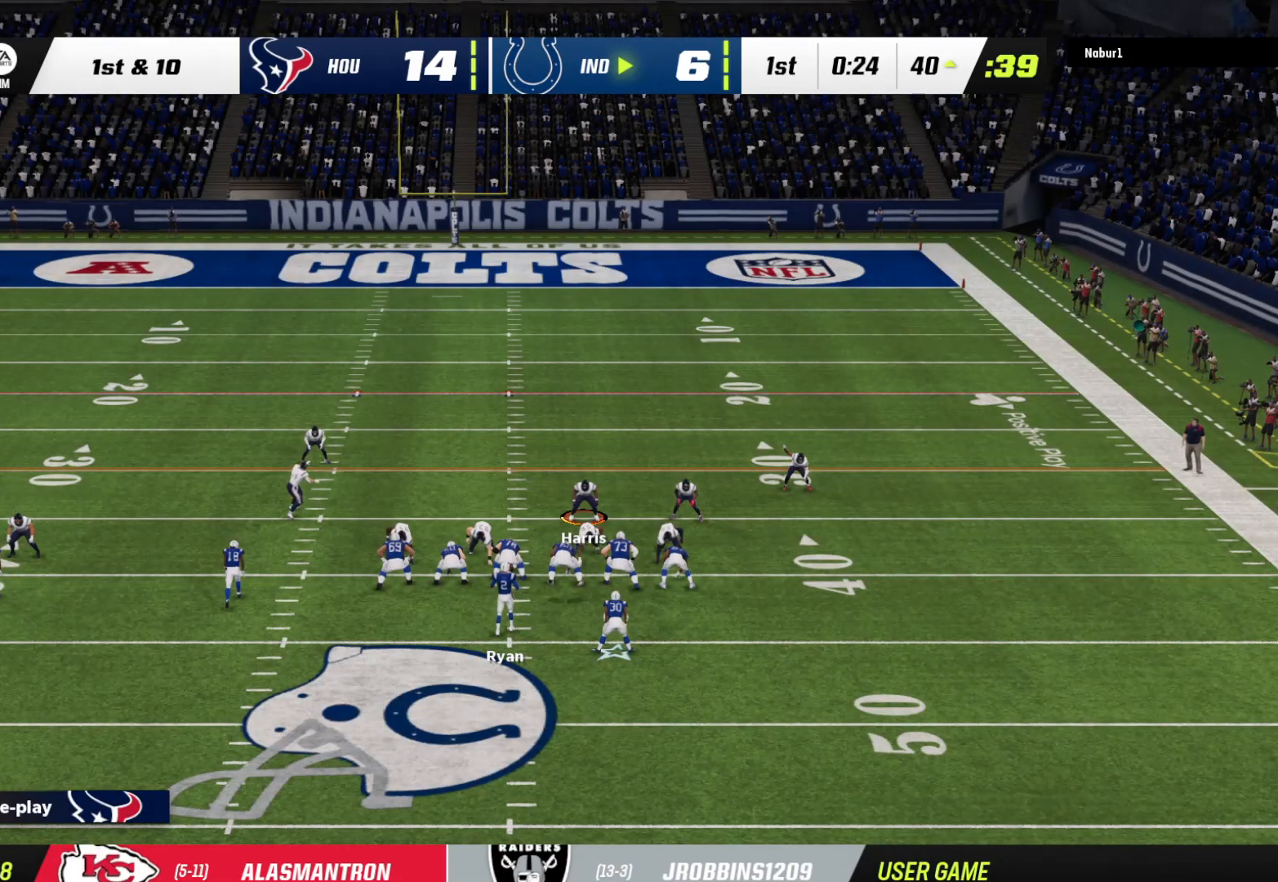
Gameplay with a controller (Xbox layout); each line is a JSON object with the inputs held at the frame after it. "events" lists button and stick changes between this image and that frame as [ms after this image, input, new state], when the widget could be followed in between.
{"buttons": ["R2"], "left_stick": "center", "right_stick": "center", "events": [[33, "R2", "down"]]}
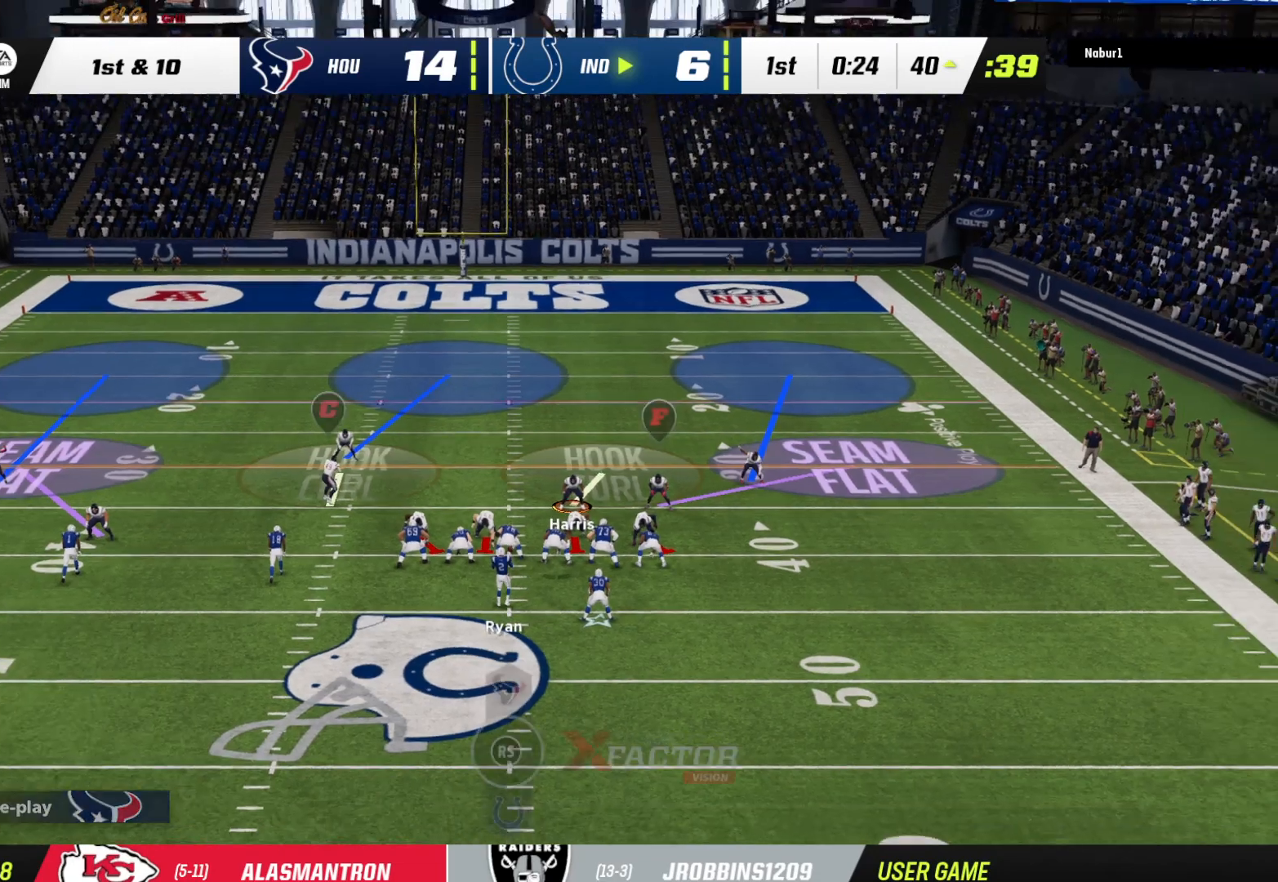
{"buttons": [], "left_stick": "center", "right_stick": "center", "events": [[400, "R2", "up"]]}
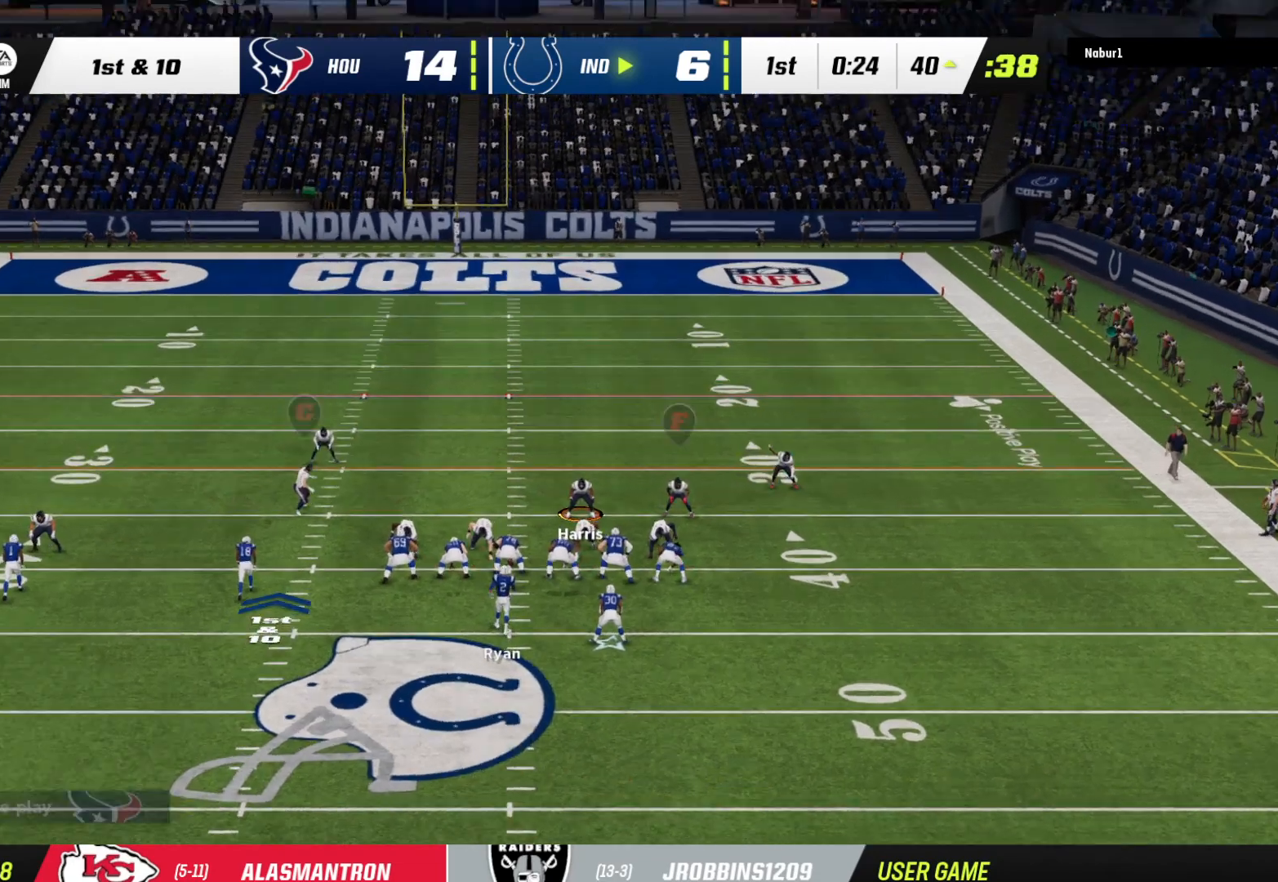
{"buttons": [], "left_stick": "center", "right_stick": "center", "events": [[100, "B", "down"], [100, "left_stick", "left"], [267, "left_stick", "center"], [300, "B", "up"]]}
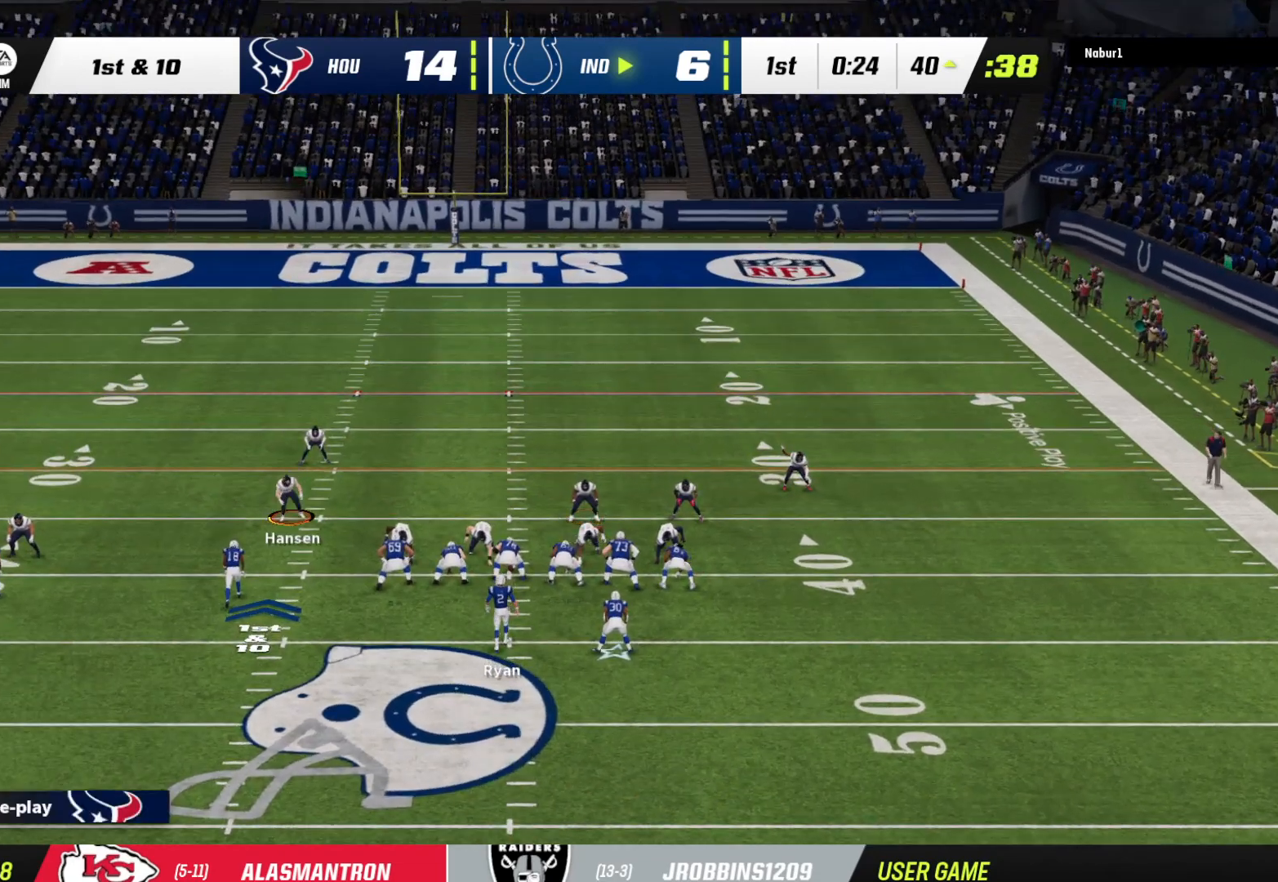
{"buttons": ["R2"], "left_stick": "center", "right_stick": "center", "events": [[400, "R2", "down"]]}
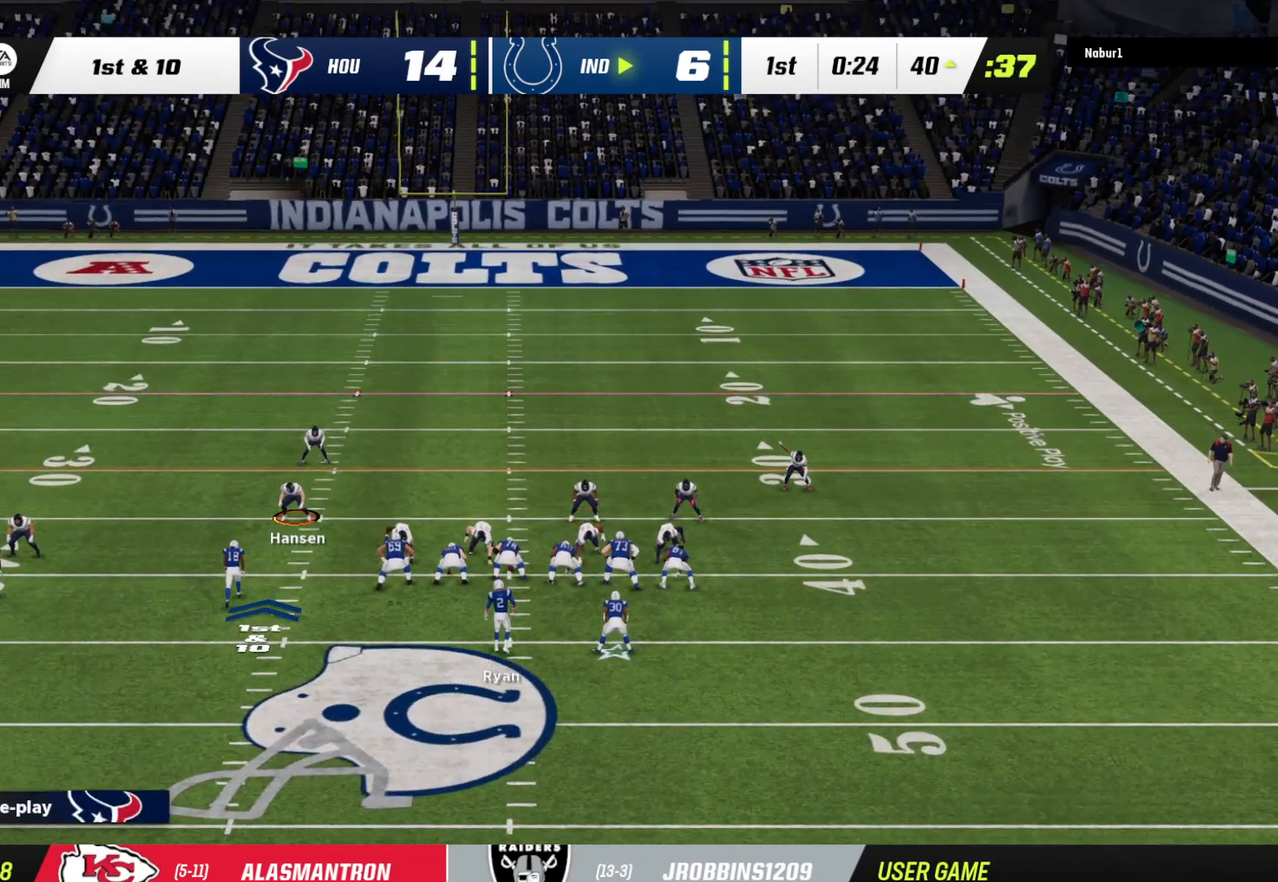
{"buttons": ["R2"], "left_stick": "center", "right_stick": "center", "events": []}
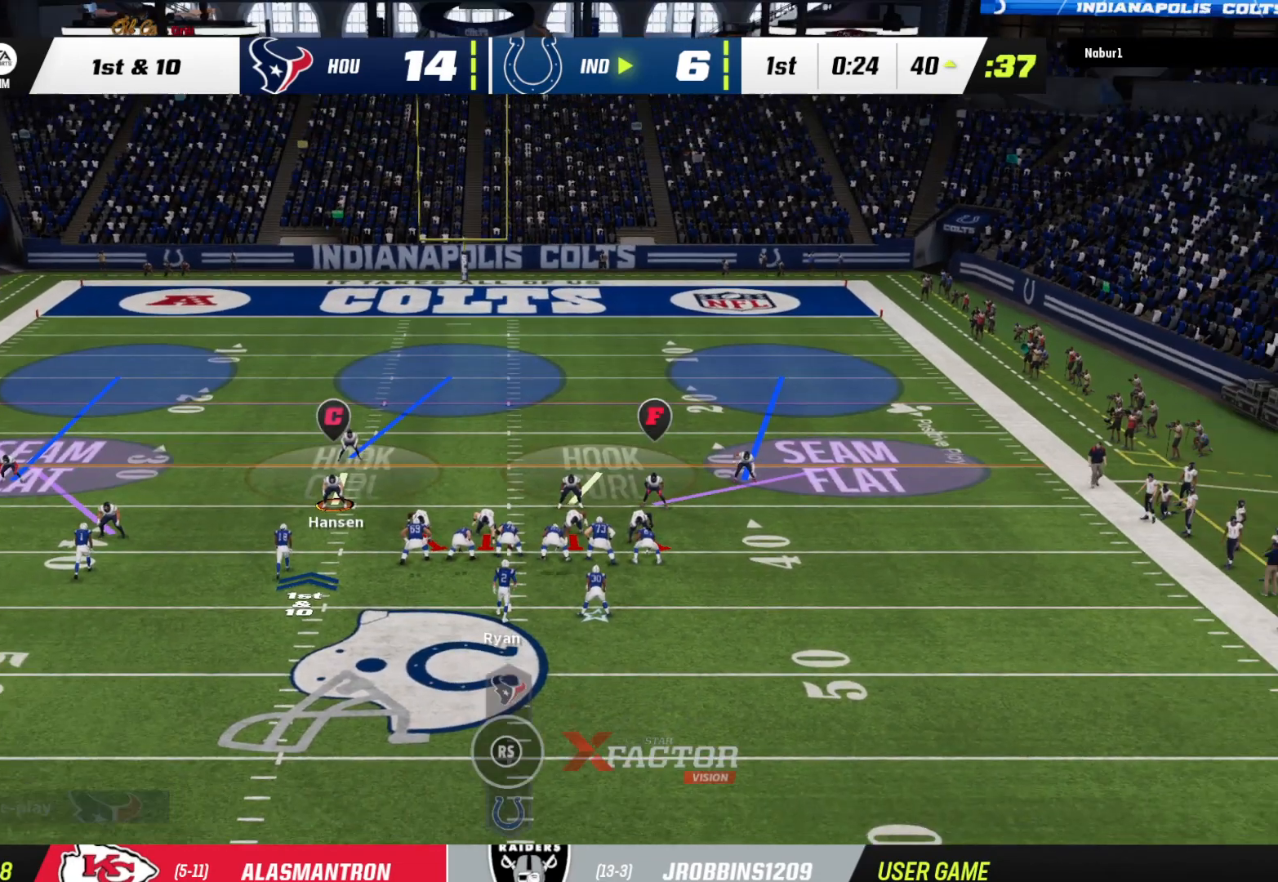
{"buttons": ["R2"], "left_stick": "center", "right_stick": "center", "events": []}
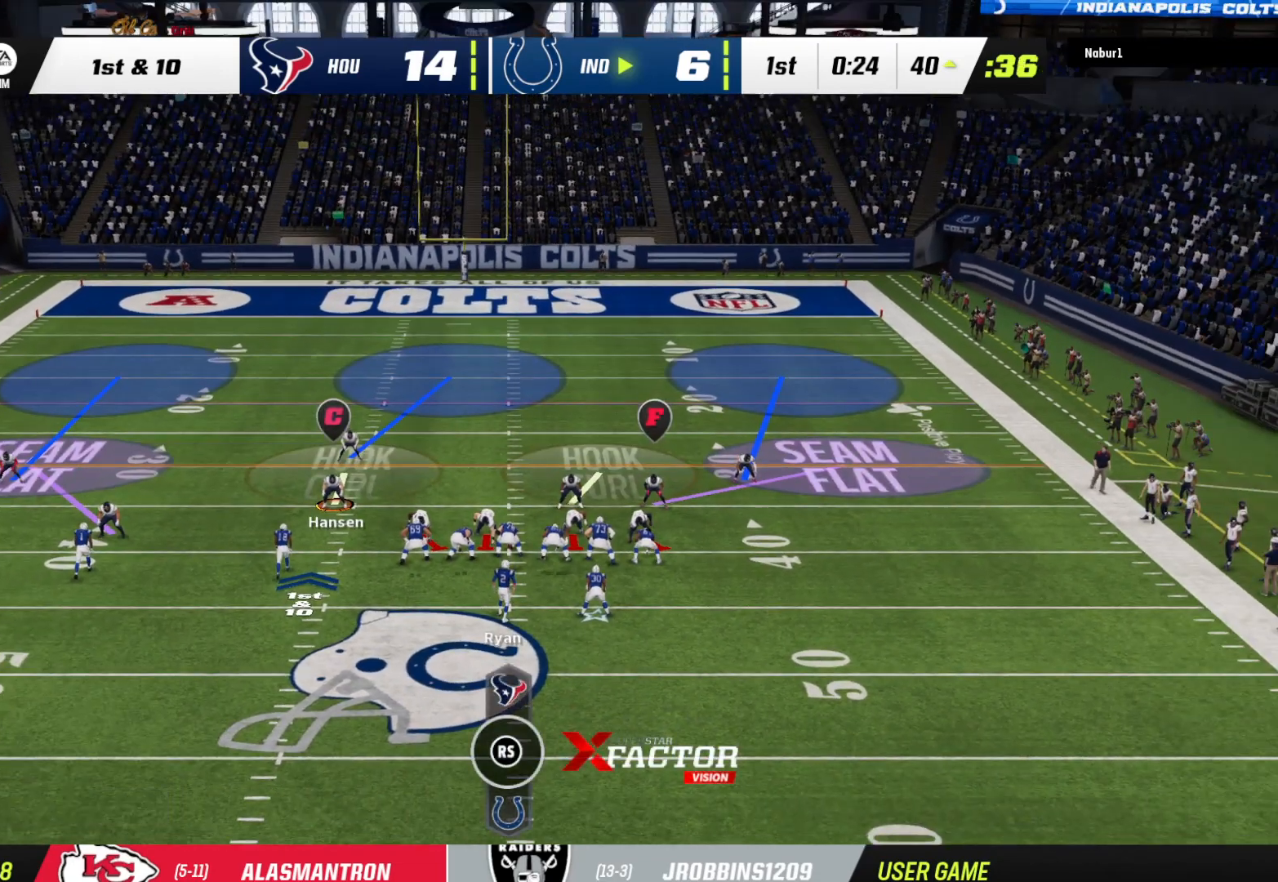
{"buttons": ["R2"], "left_stick": "center", "right_stick": "center", "events": []}
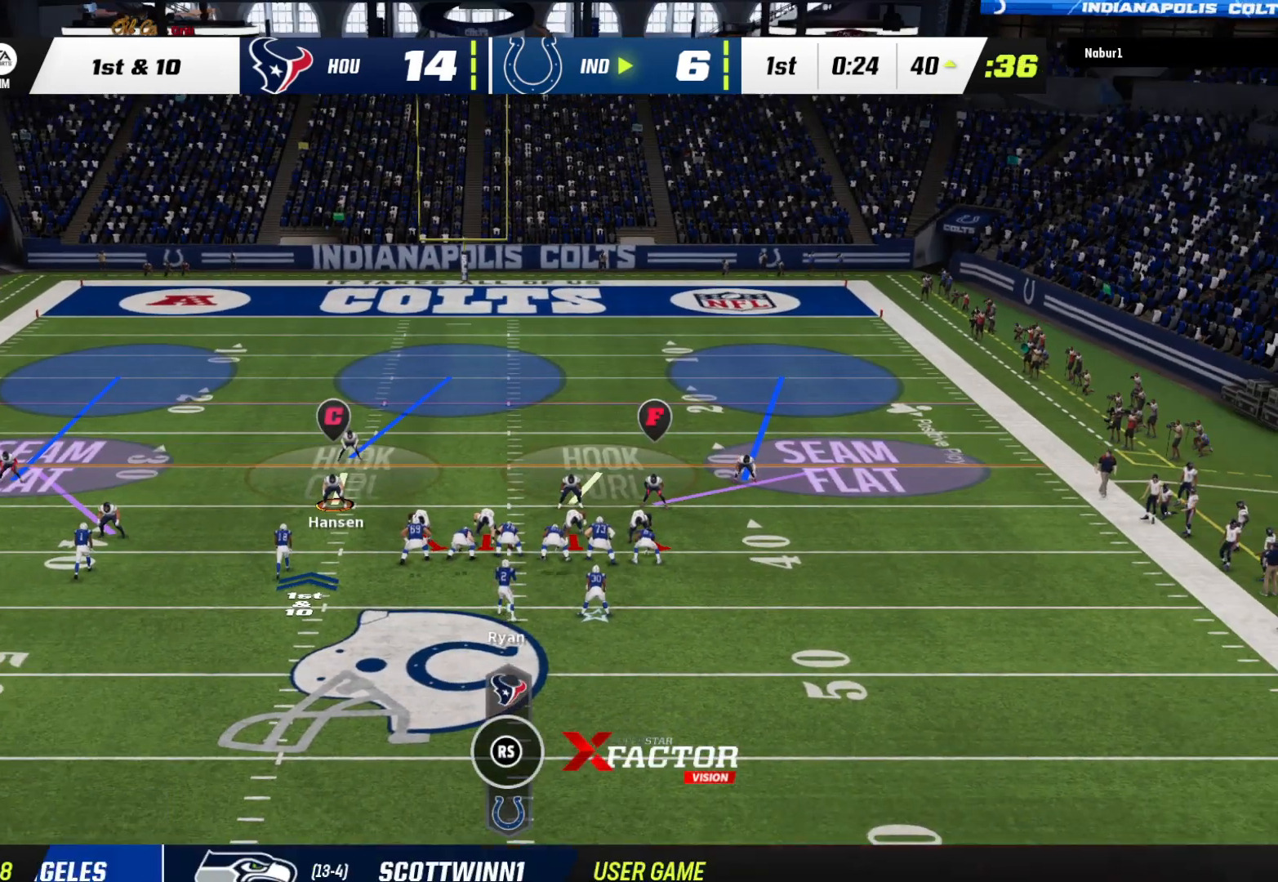
{"buttons": [], "left_stick": "center", "right_stick": "center", "events": [[267, "R2", "up"]]}
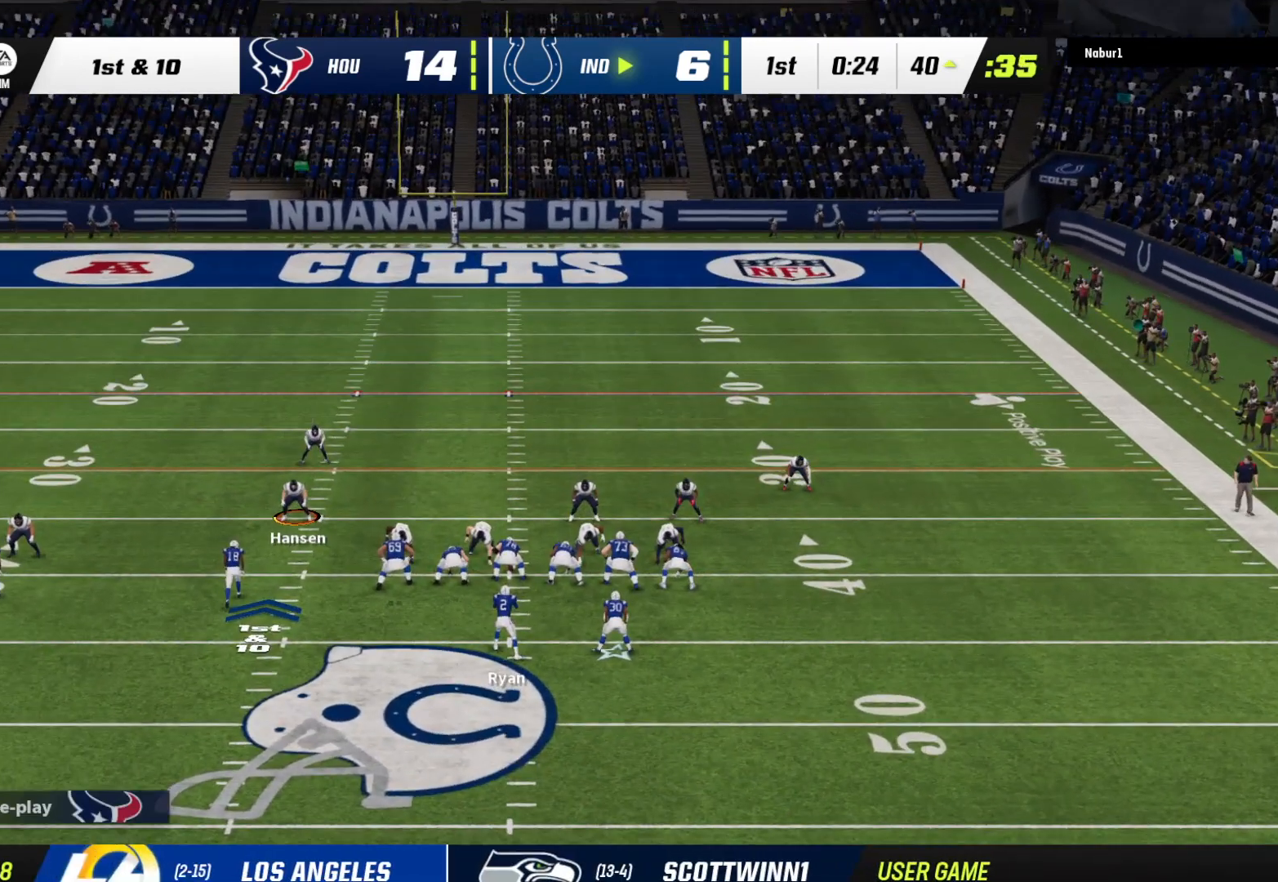
{"buttons": [], "left_stick": "center", "right_stick": "center", "events": []}
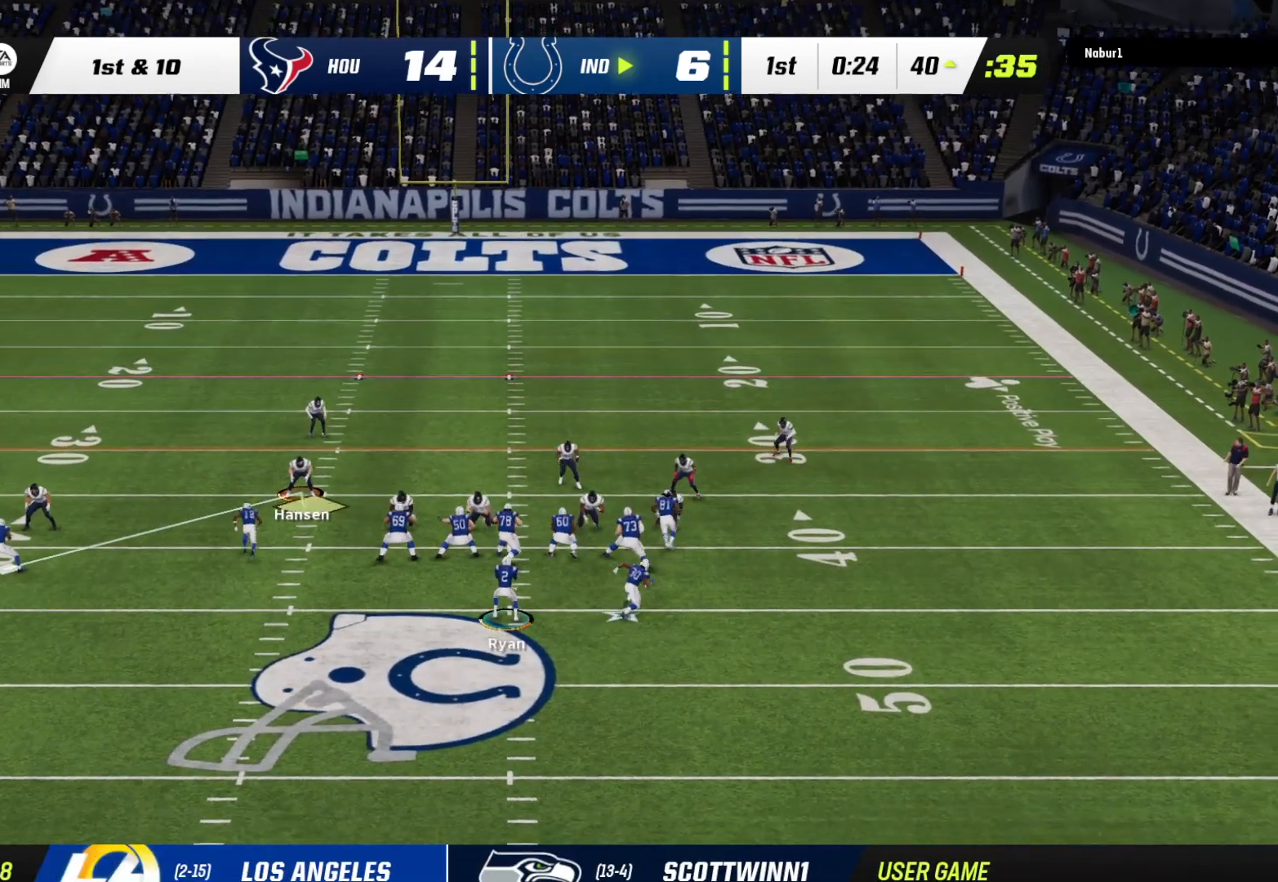
{"buttons": ["L2", "R2"], "left_stick": "center", "right_stick": "center", "events": [[33, "L2", "down"], [100, "left_stick", "right"], [167, "R2", "down"], [267, "left_stick", "center"]]}
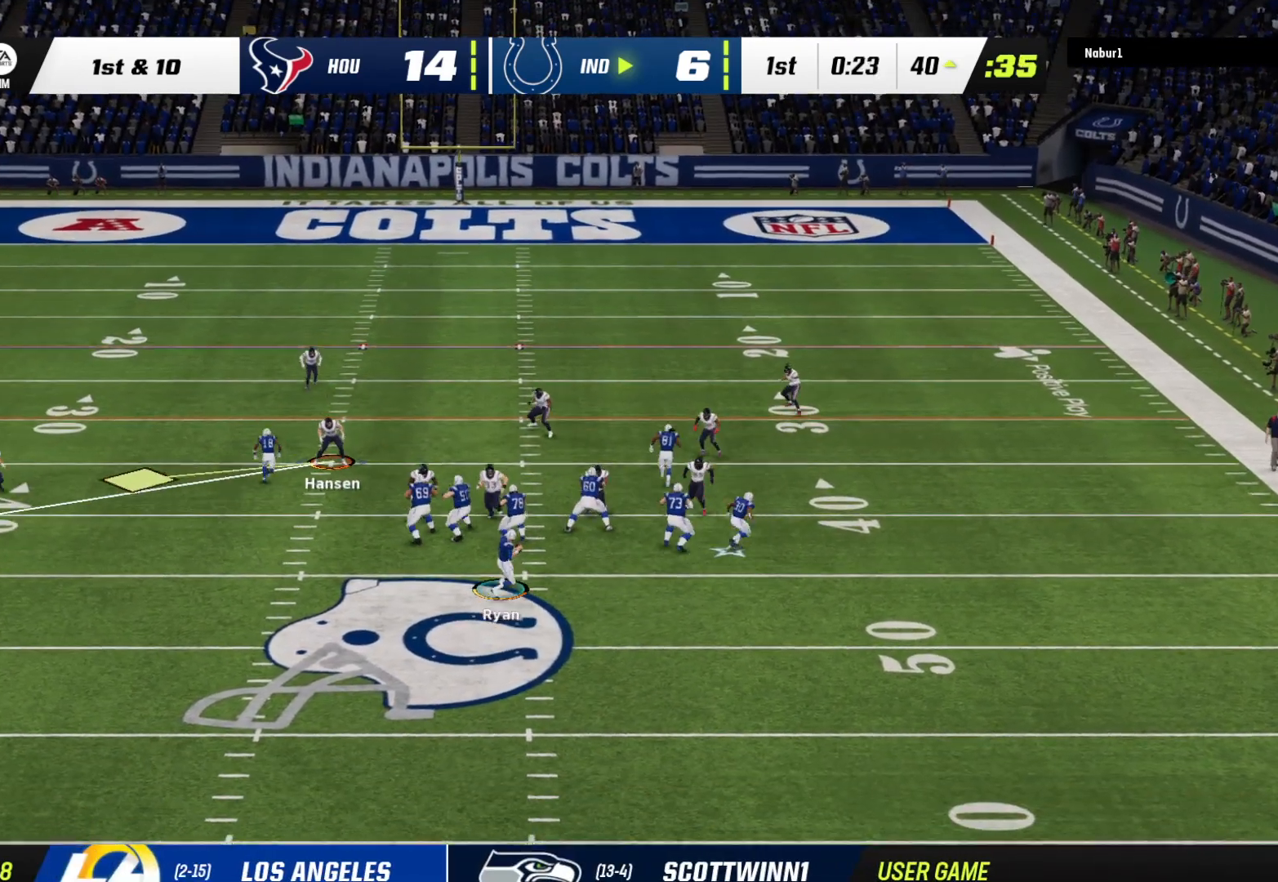
{"buttons": ["L2", "R2"], "left_stick": "left", "right_stick": "center", "events": [[200, "left_stick", "left"]]}
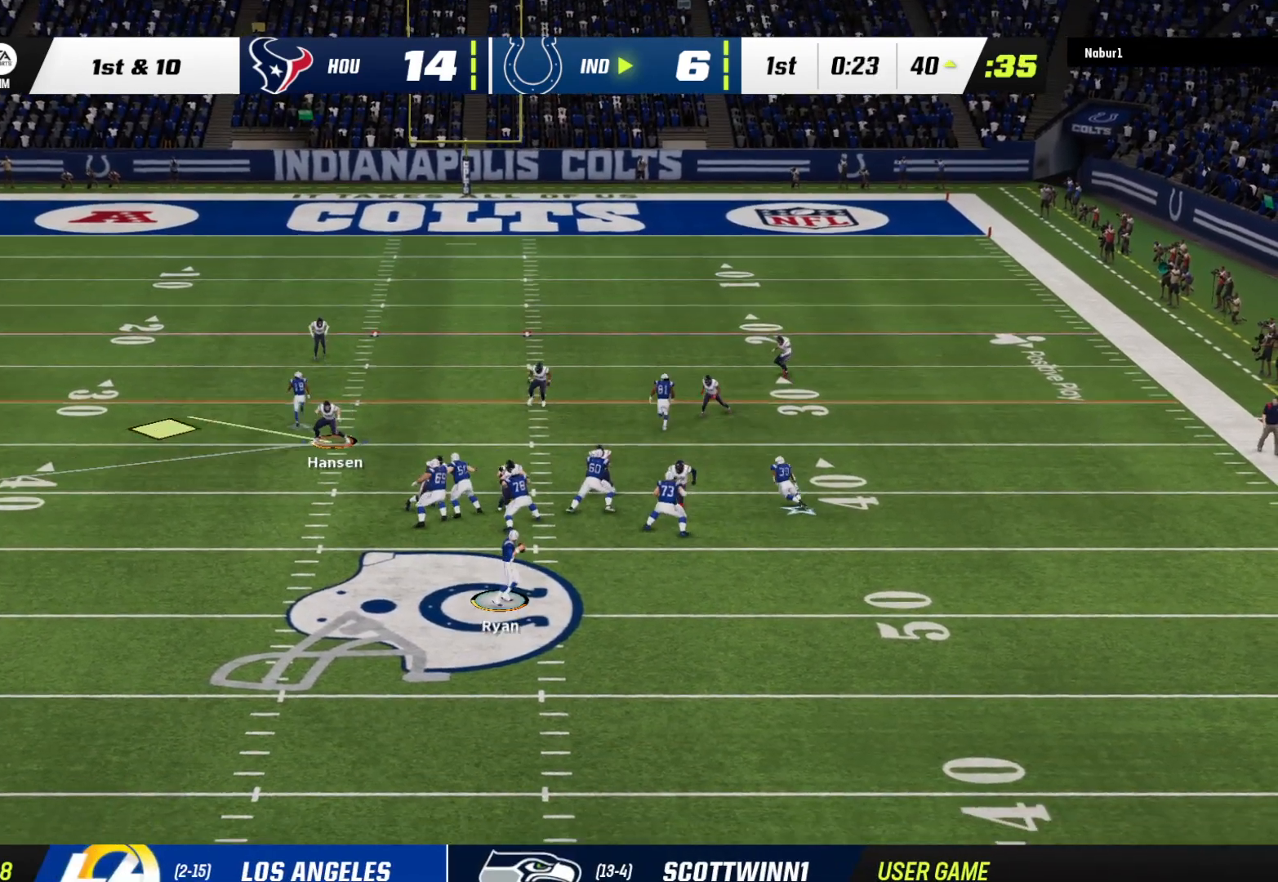
{"buttons": ["L2", "R2"], "left_stick": "center", "right_stick": "center", "events": [[67, "left_stick", "up-left"], [267, "left_stick", "up"], [367, "left_stick", "center"]]}
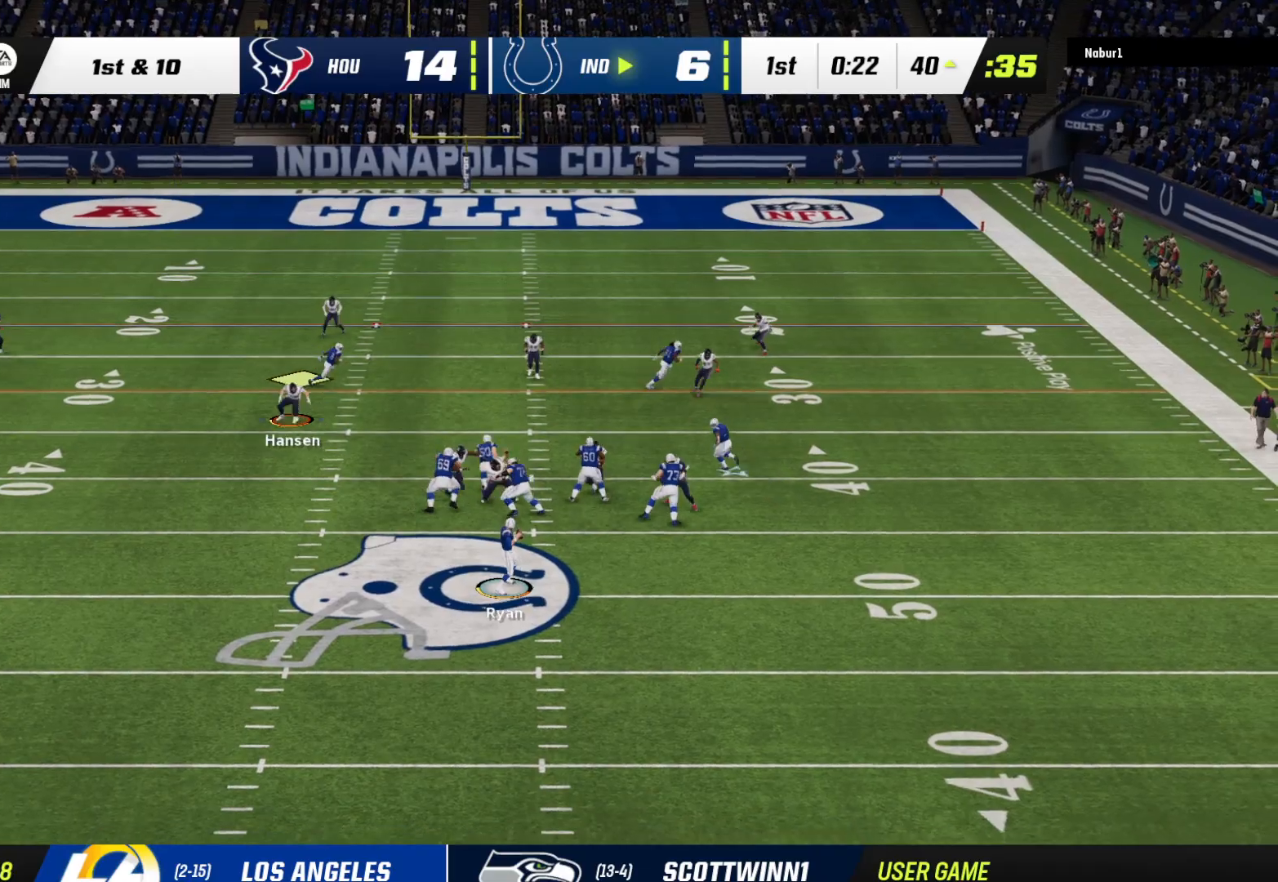
{"buttons": ["R2", "L3"], "left_stick": "right", "right_stick": "center", "events": [[67, "left_stick", "right"], [233, "L2", "up"], [467, "L3", "down"]]}
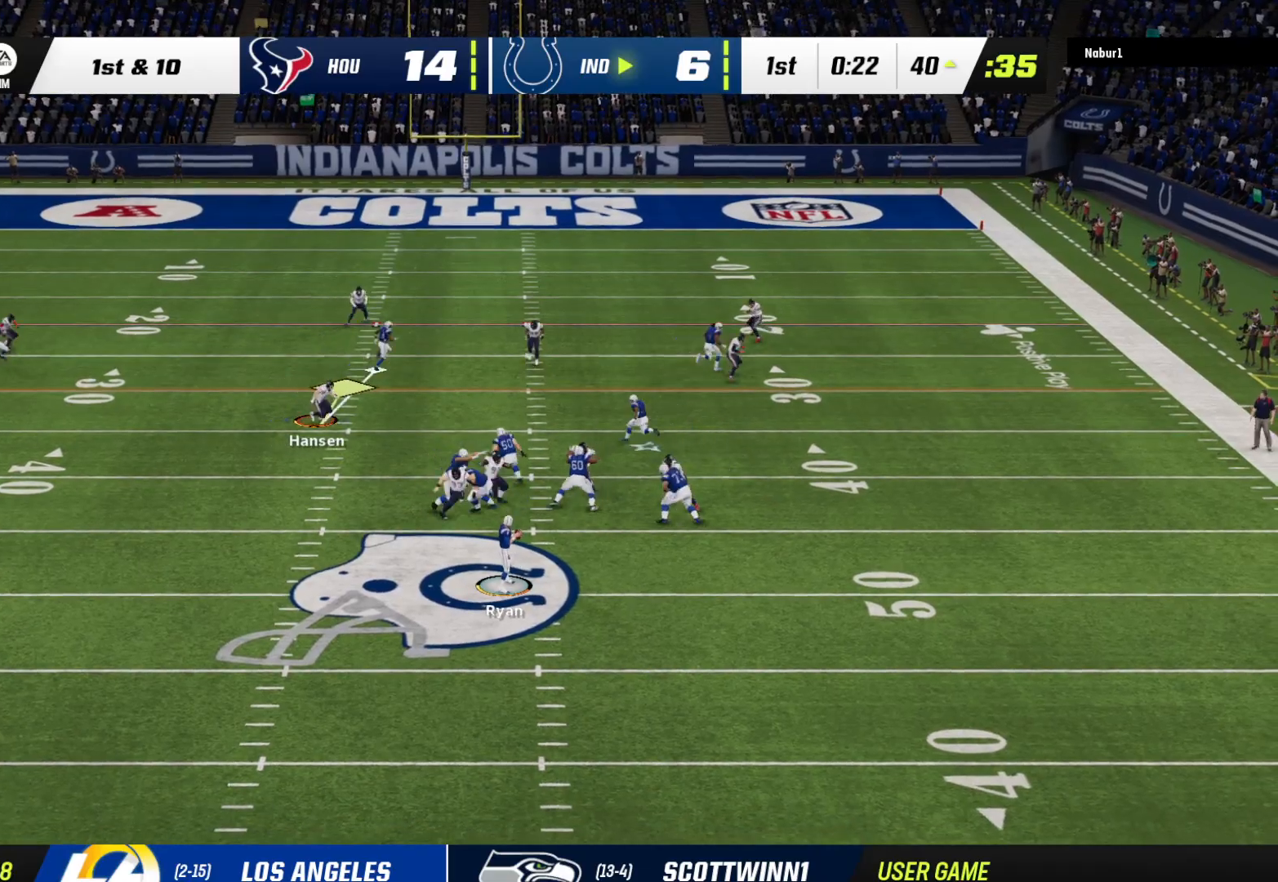
{"buttons": ["Y", "L2", "R2"], "left_stick": "left", "right_stick": "center", "events": [[300, "L3", "up"], [333, "Y", "down"], [367, "R2", "up"], [400, "L2", "down"], [433, "R2", "down"], [433, "left_stick", "left"]]}
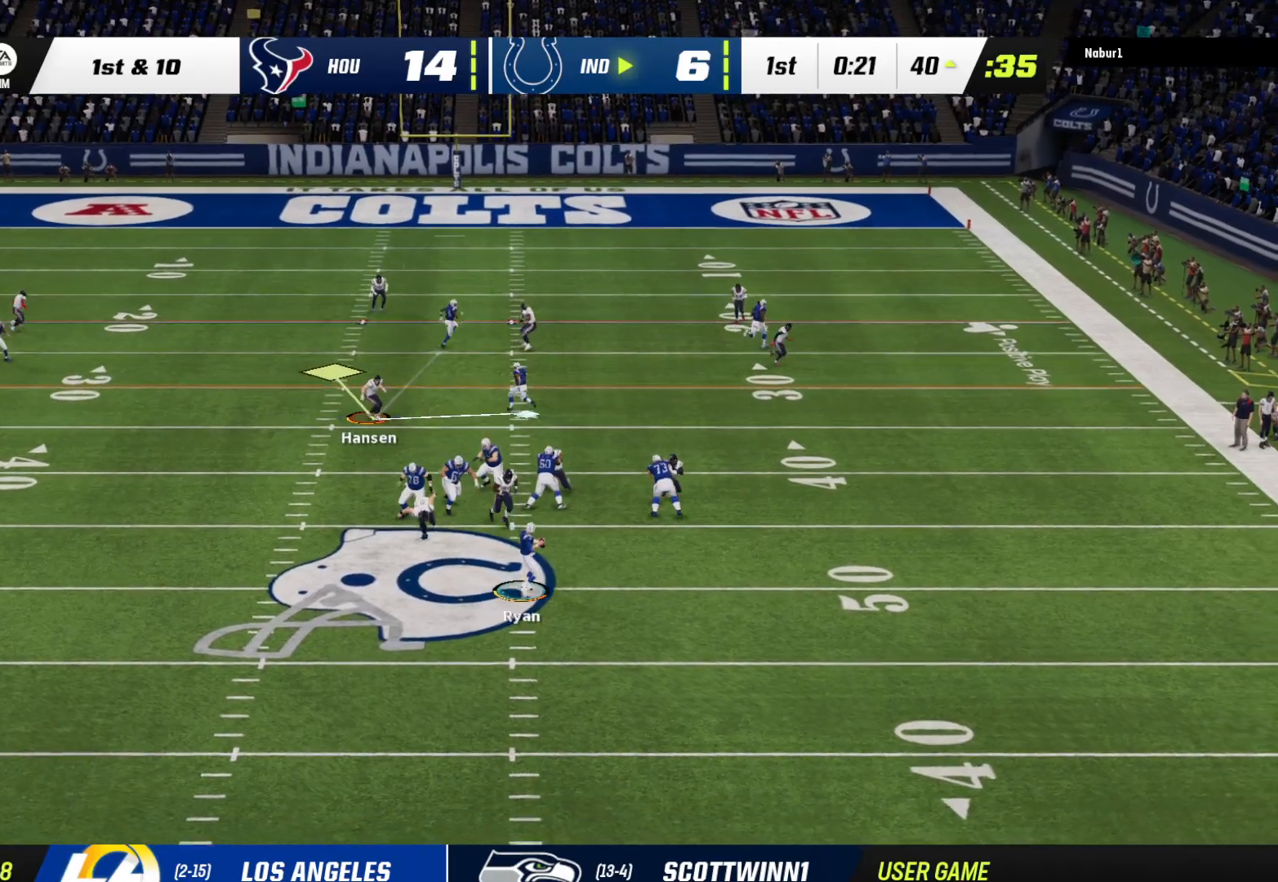
{"buttons": ["Y", "L2", "R2"], "left_stick": "up-left", "right_stick": "center", "events": [[67, "left_stick", "up-left"]]}
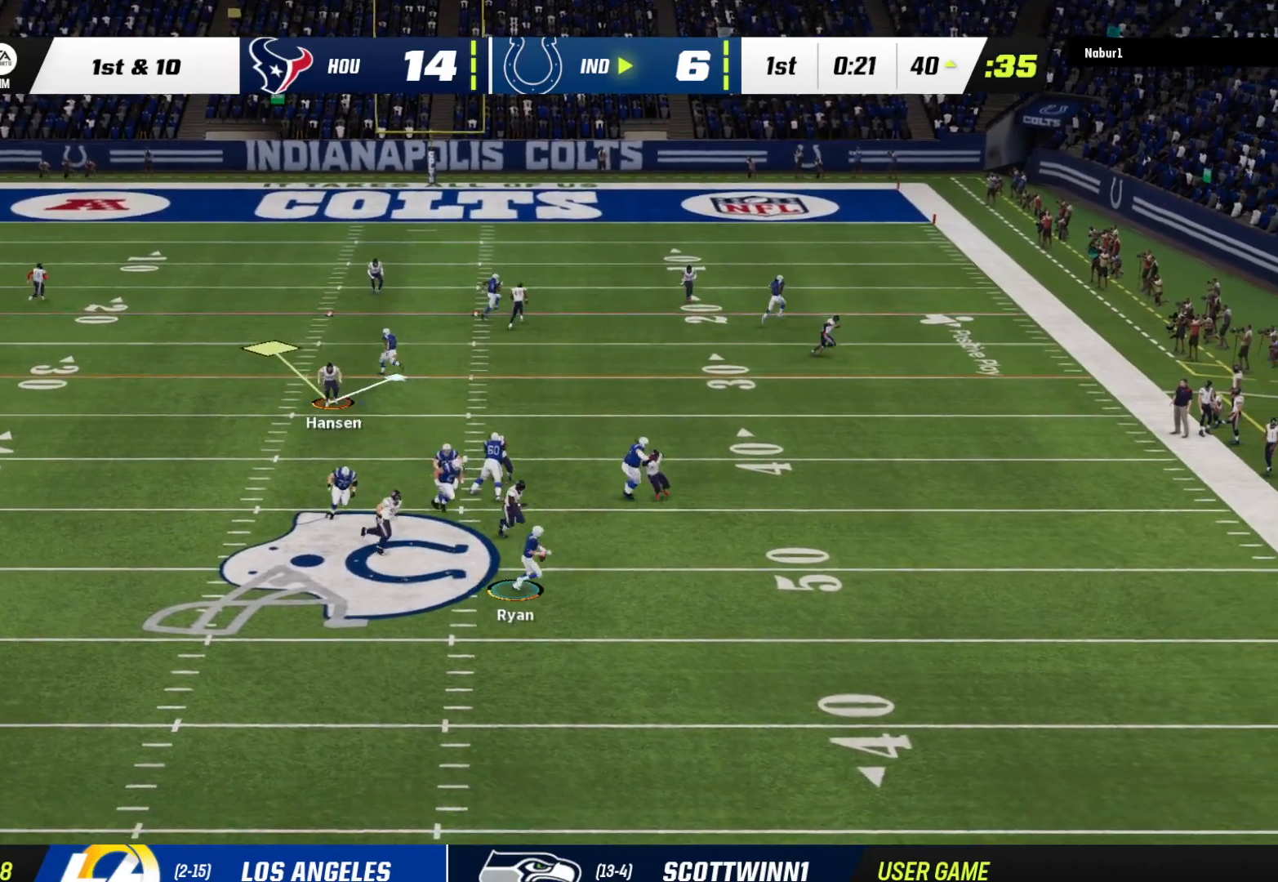
{"buttons": ["L2", "R2"], "left_stick": "up", "right_stick": "center", "events": [[200, "left_stick", "up"], [300, "Y", "up"]]}
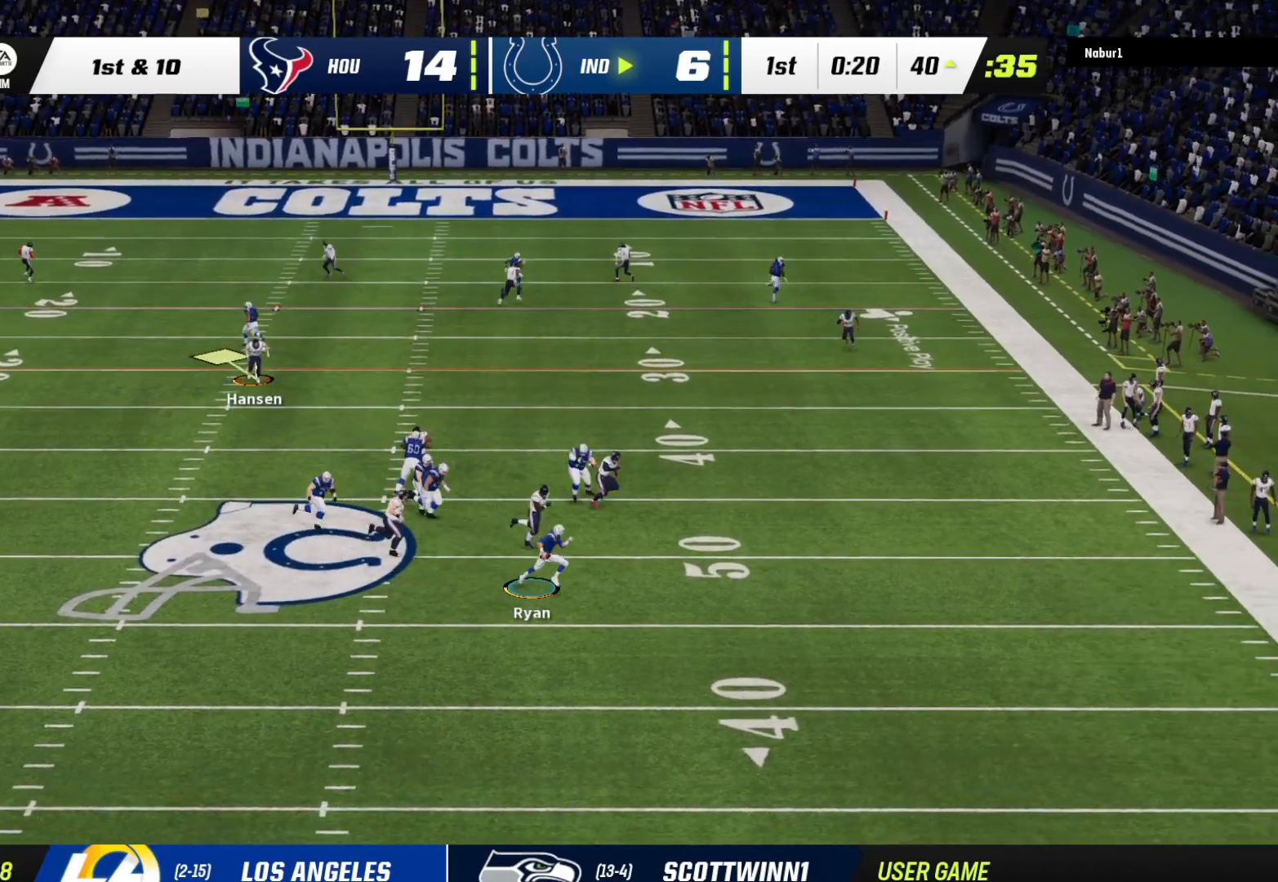
{"buttons": ["L2"], "left_stick": "up", "right_stick": "center", "events": [[433, "R2", "up"]]}
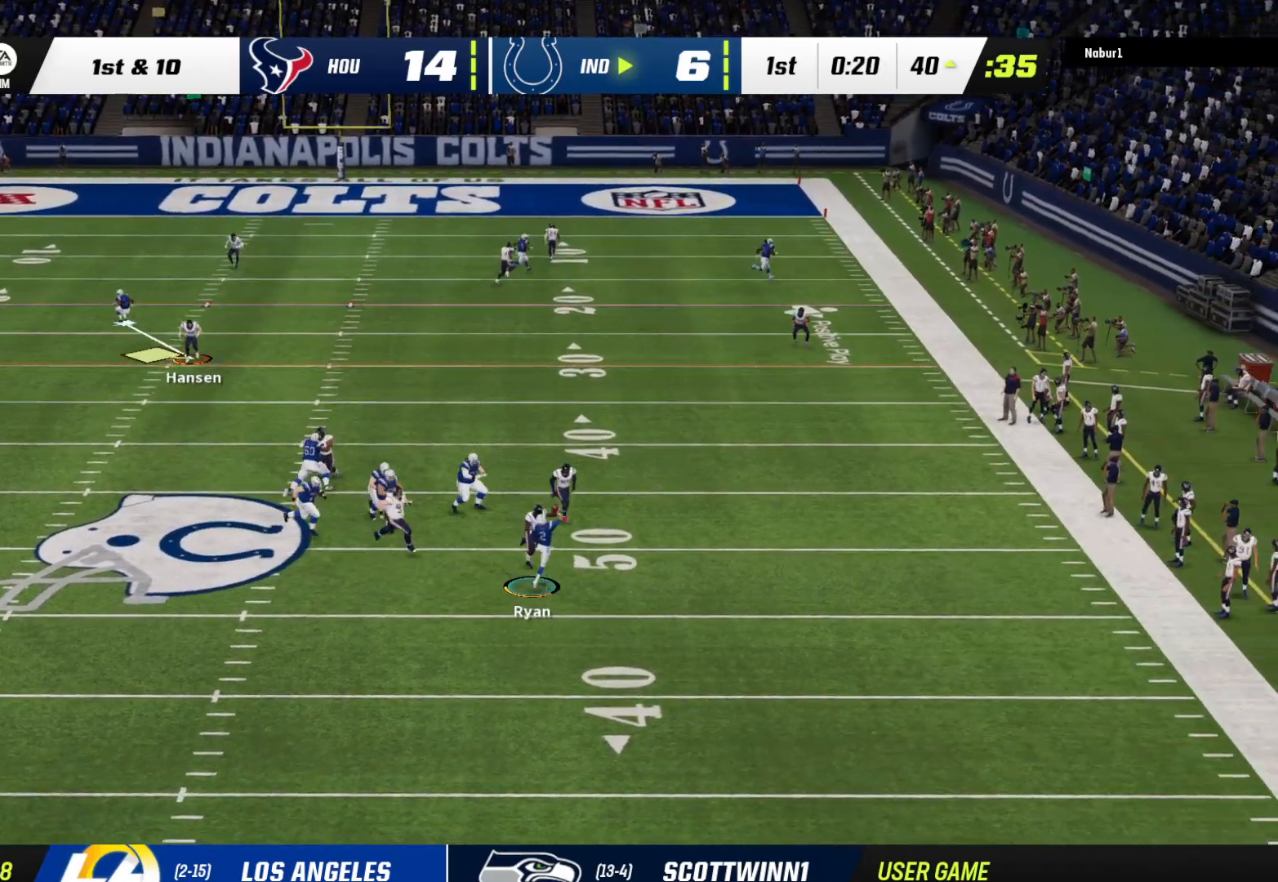
{"buttons": [], "left_stick": "right", "right_stick": "center", "events": [[167, "L2", "up"], [200, "left_stick", "center"], [500, "left_stick", "right"]]}
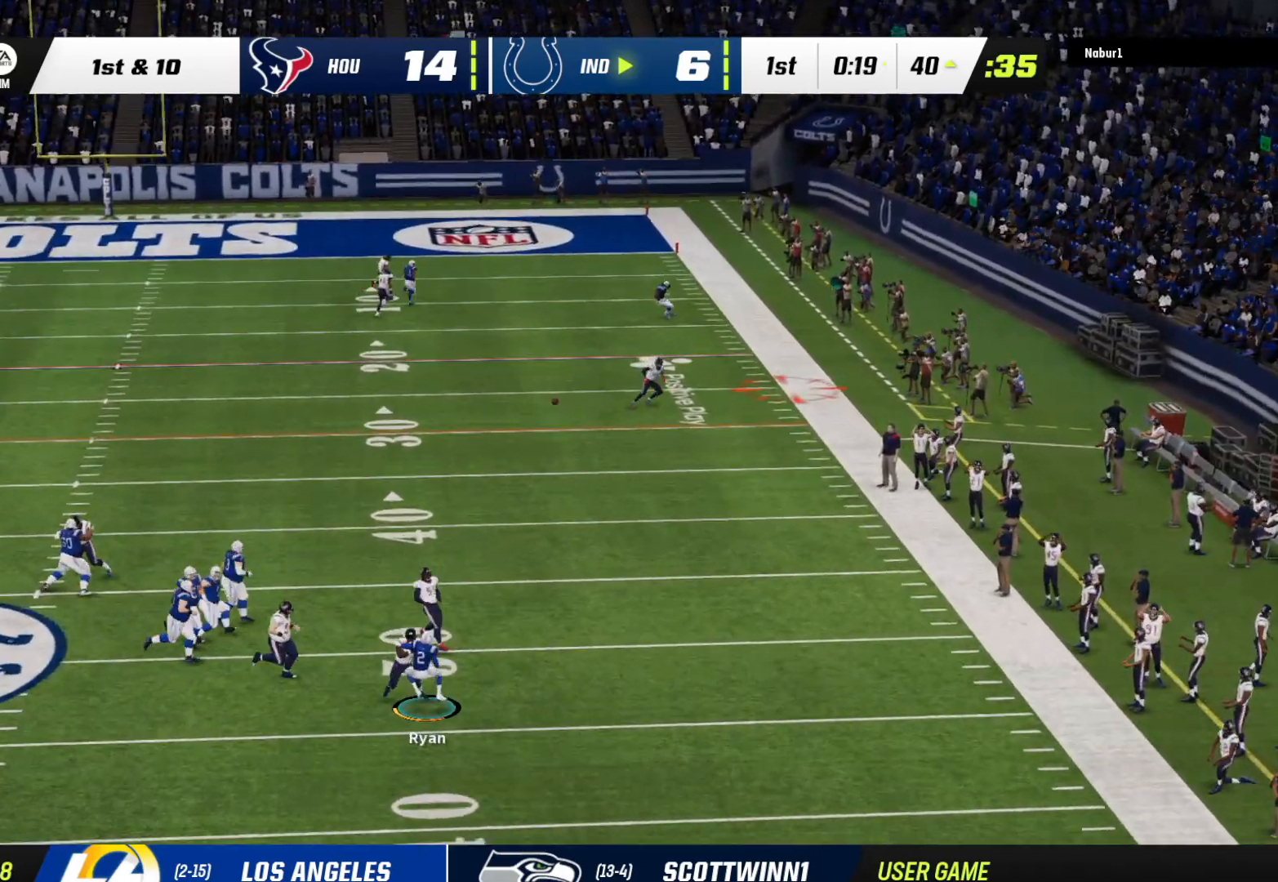
{"buttons": [], "left_stick": "center", "right_stick": "center", "events": [[200, "left_stick", "center"]]}
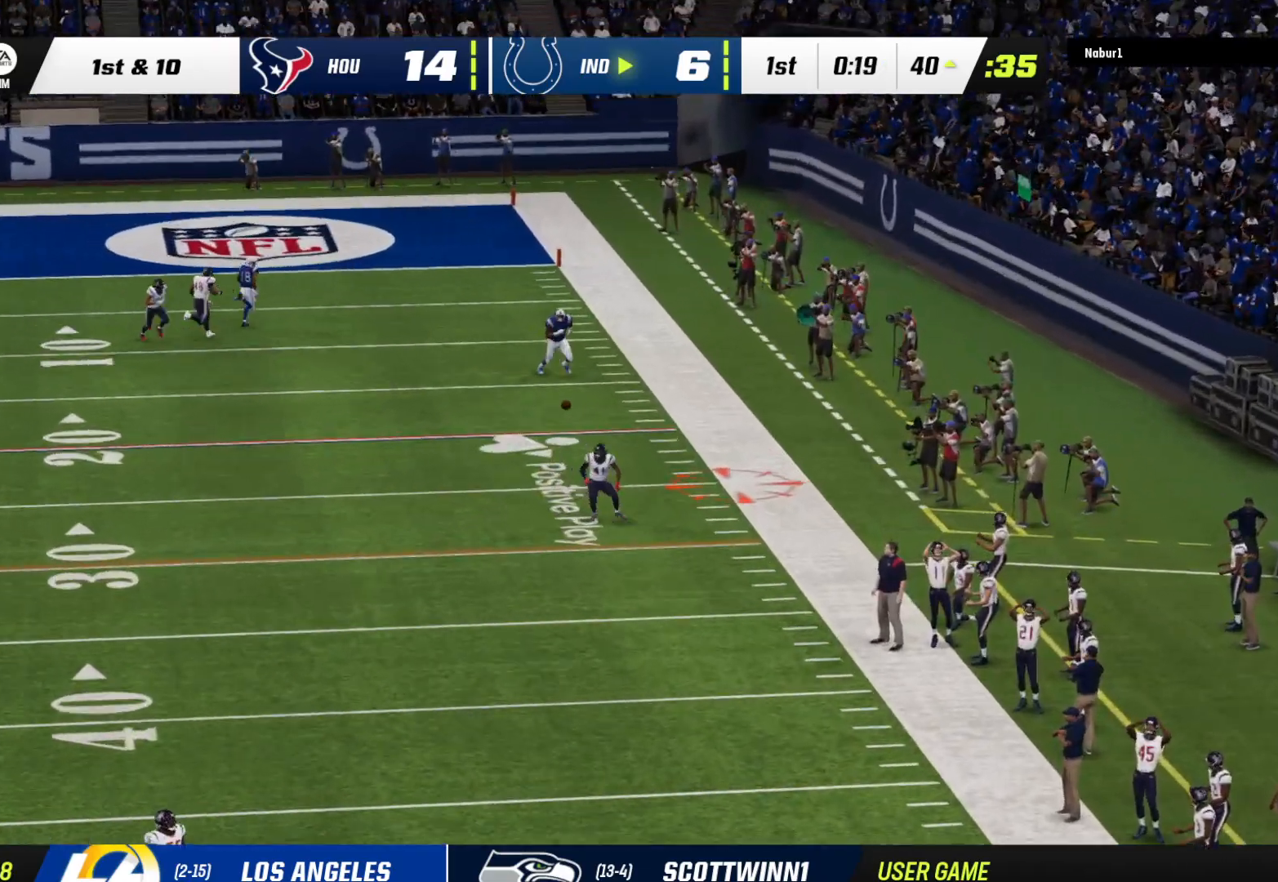
{"buttons": ["Y"], "left_stick": "left", "right_stick": "center", "events": [[67, "Y", "down"], [200, "left_stick", "left"]]}
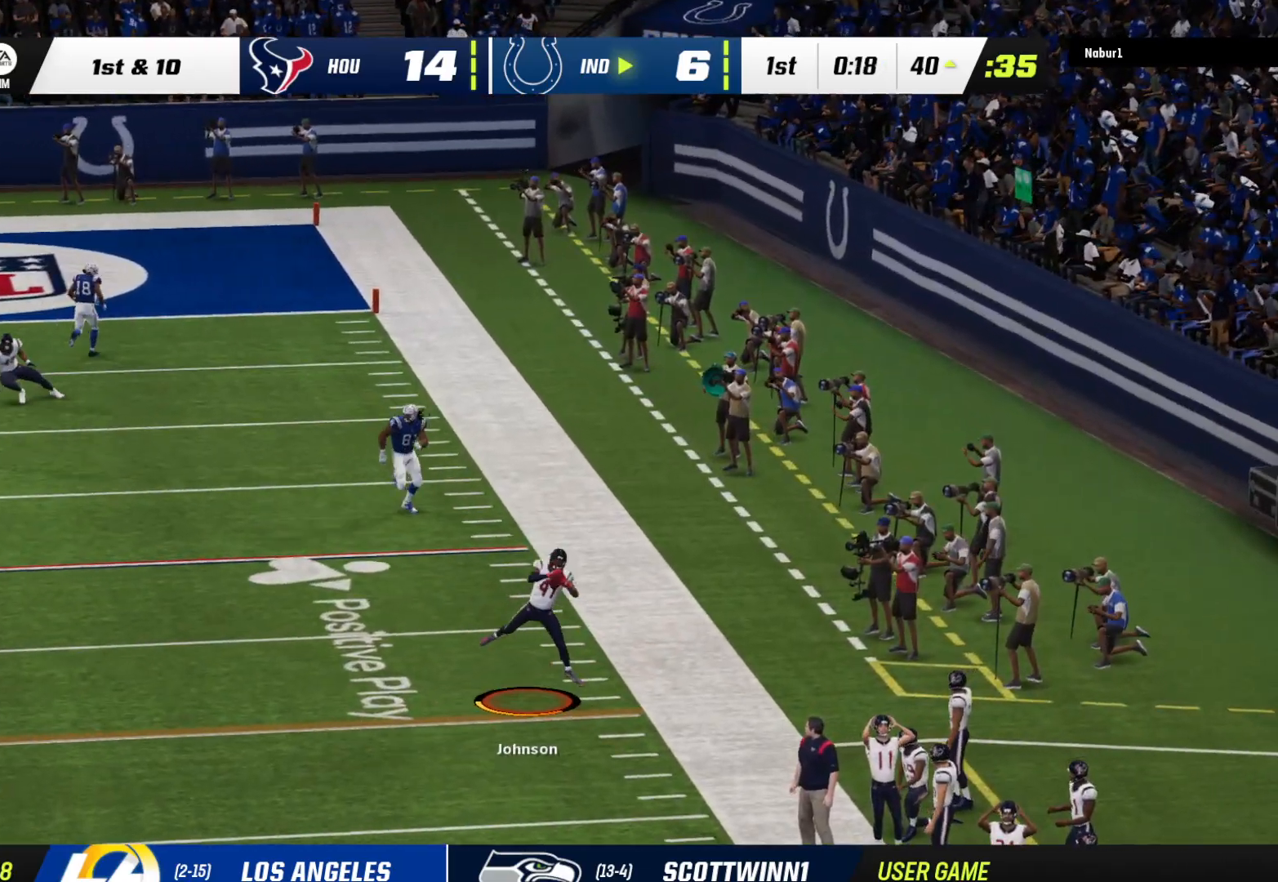
{"buttons": [], "left_stick": "down-left", "right_stick": "center", "events": [[133, "Y", "up"], [133, "left_stick", "down-left"]]}
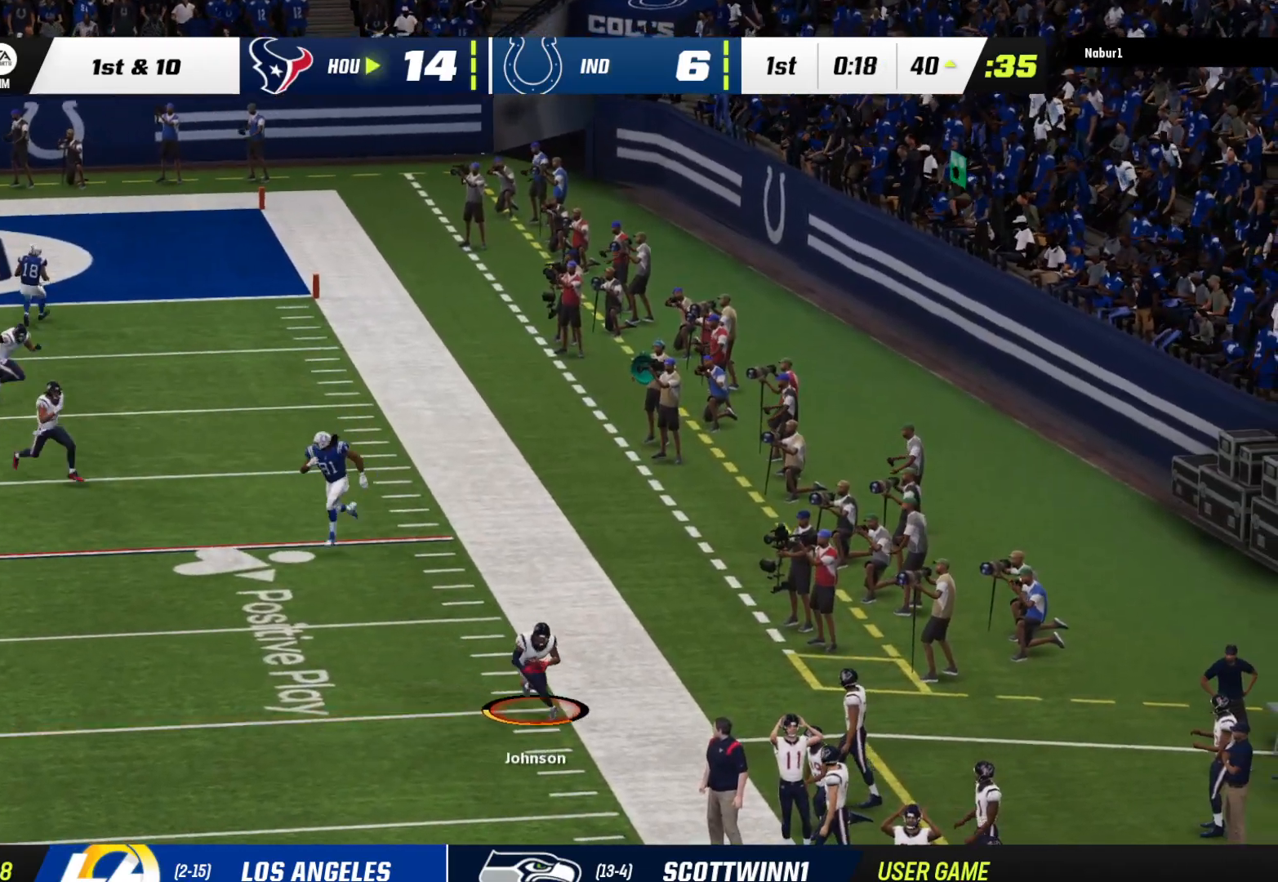
{"buttons": [], "left_stick": "up", "right_stick": "center", "events": [[333, "left_stick", "center"], [500, "left_stick", "up"]]}